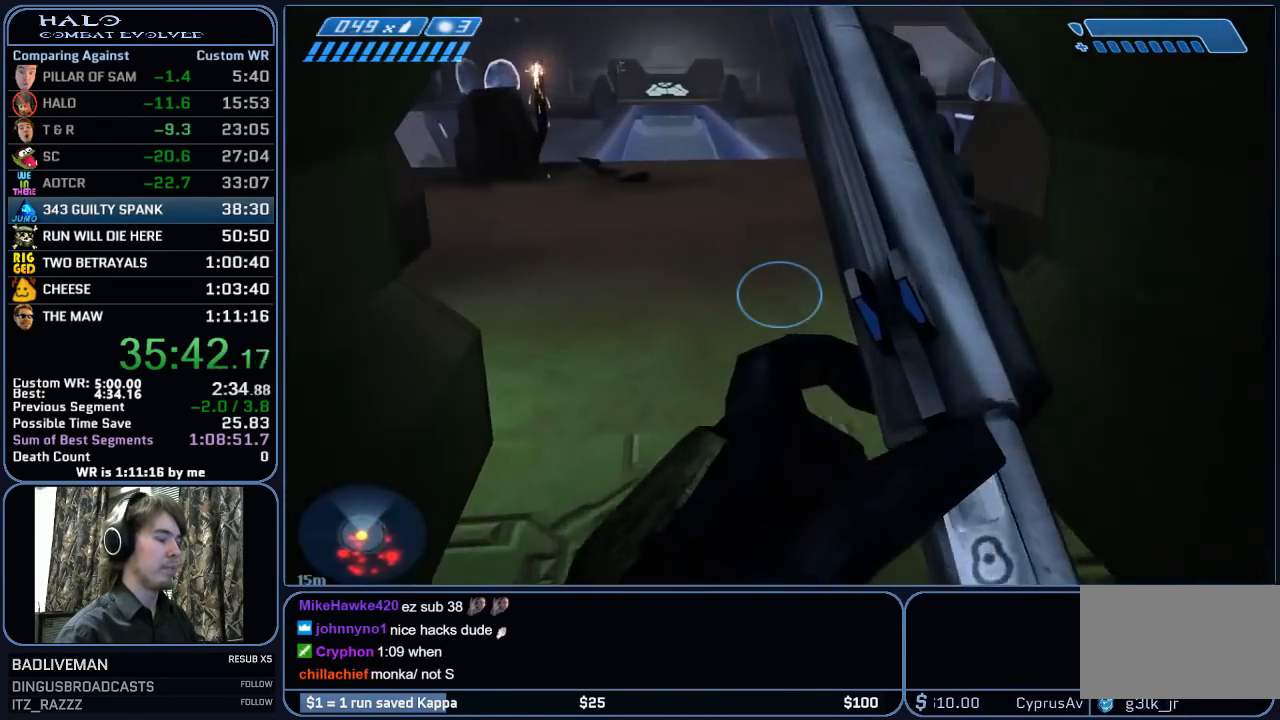
Gameplay with keyboard and mouse; each line is a JSON object with the keys and mouse buttons held at the frame after it. "events" lists presses ("down") and releases ("up") of "1", "2", "3", "4", "5", "a", "alt", "c", "ctrl", "d", "e", "f", "g", "q", "r", "s", "shift", "space", "t", "tab", "v", "w", "x", "z", "mouse_left", "mouse_middle", "mouse_right", "mouse_mb4", "mouse_mb5", "mouse_wheel_up" and "mouse_wheel_down" between this image and that frame as [ms after this image, input, new state], when the widget could be followed in between. "mouse_left", "mouse_middle", "mouse_right", "mouse_mb4", "mouse_mb5", "mouse_wheel_up", "mouse_wheel_down" = the "left", "middle", "right", "mb4", "mb5", "wheel_up", "wheel_down" buttons of the "mouse" list. No other keys are recorded. "mouse_move" is the direction in which the mouse moves at that frame (one of eight, or "still"), when it could be read.
{"keys": ["w"], "mouse": [], "mouse_move": "still", "events": []}
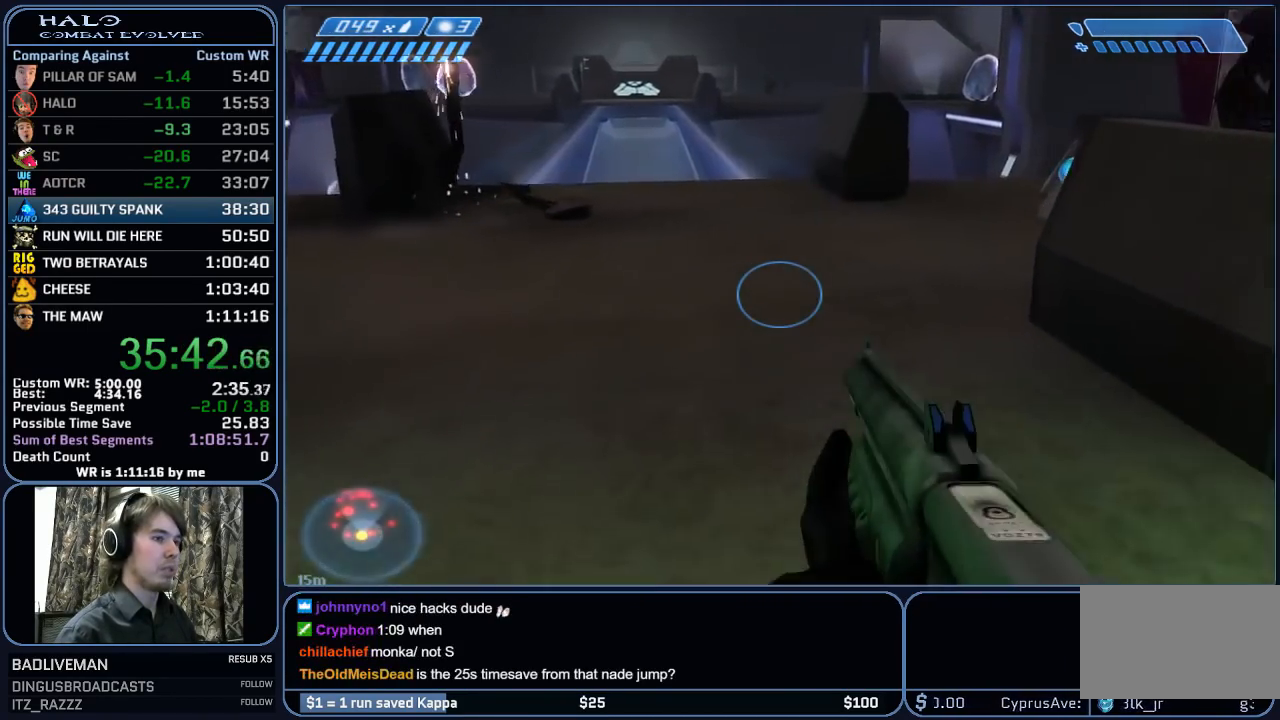
{"keys": ["w"], "mouse": [], "mouse_move": "down-right", "events": [[233, "space", "down"], [417, "space", "up"]]}
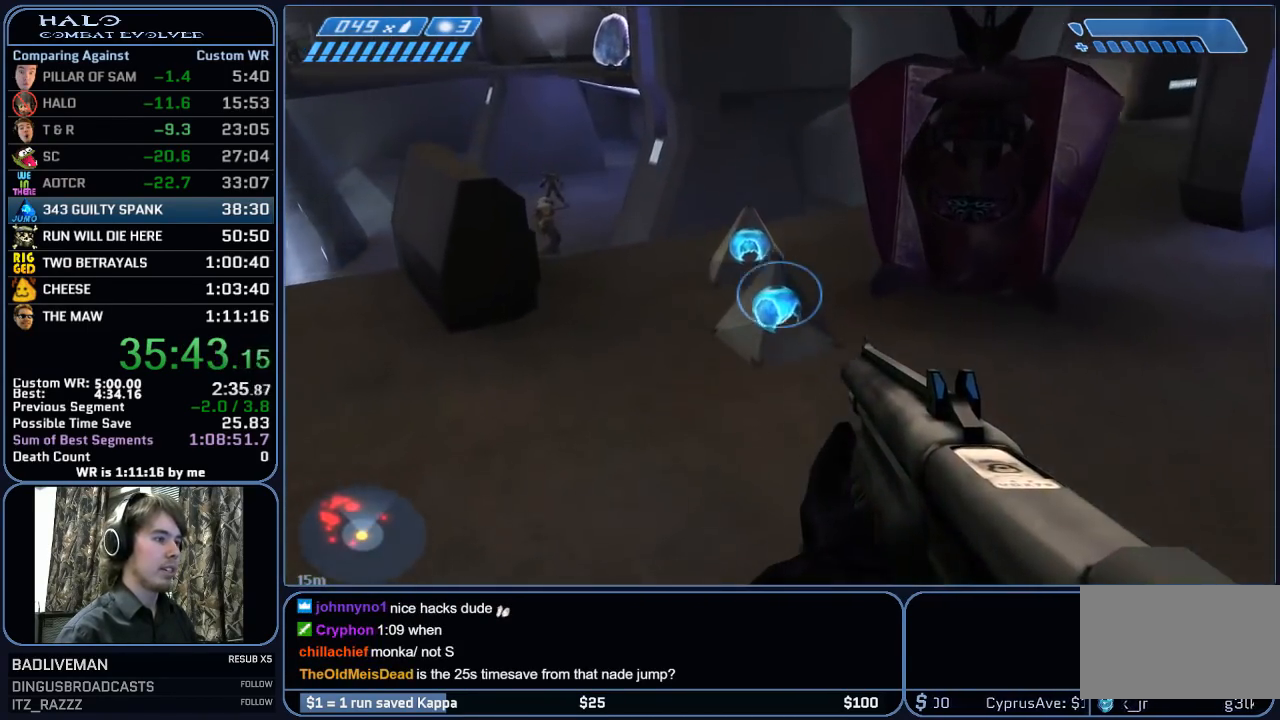
{"keys": ["w"], "mouse": [], "mouse_move": "still", "events": []}
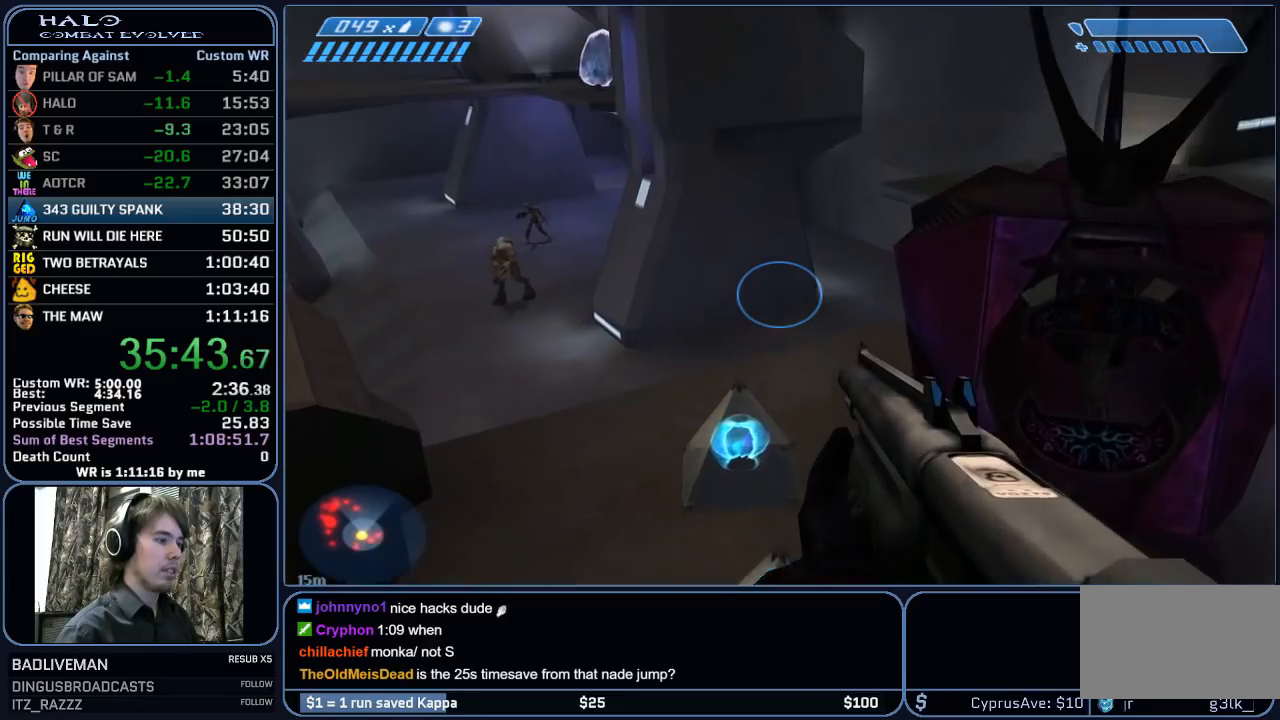
{"keys": ["w"], "mouse": [], "mouse_move": "still", "events": []}
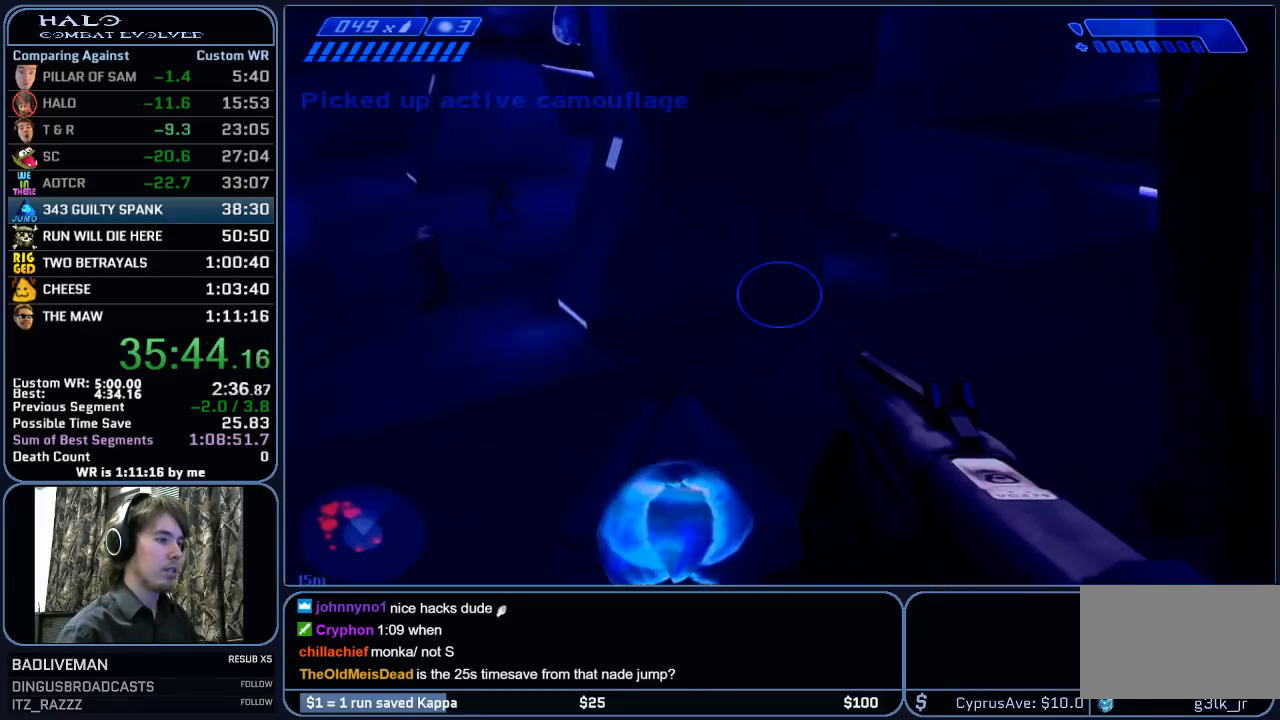
{"keys": ["w"], "mouse": [], "mouse_move": "right", "events": []}
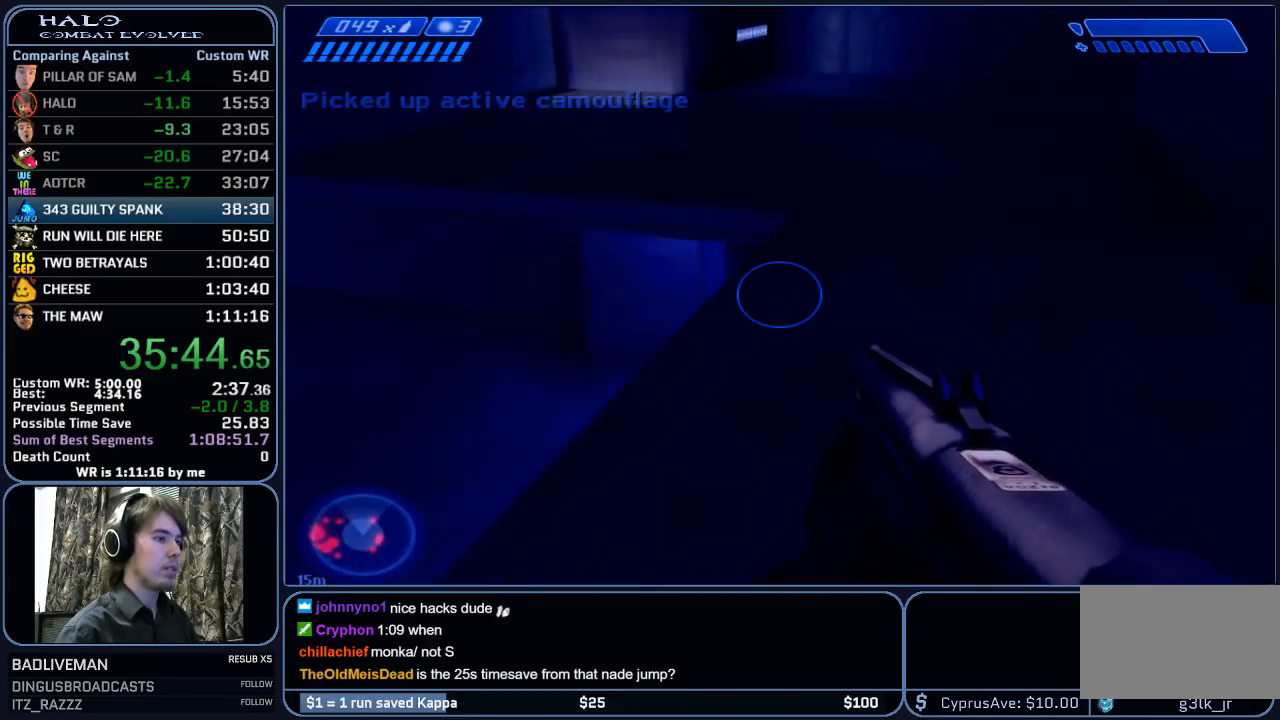
{"keys": ["w"], "mouse": [], "mouse_move": "still", "events": [[100, "space", "down"], [200, "space", "up"]]}
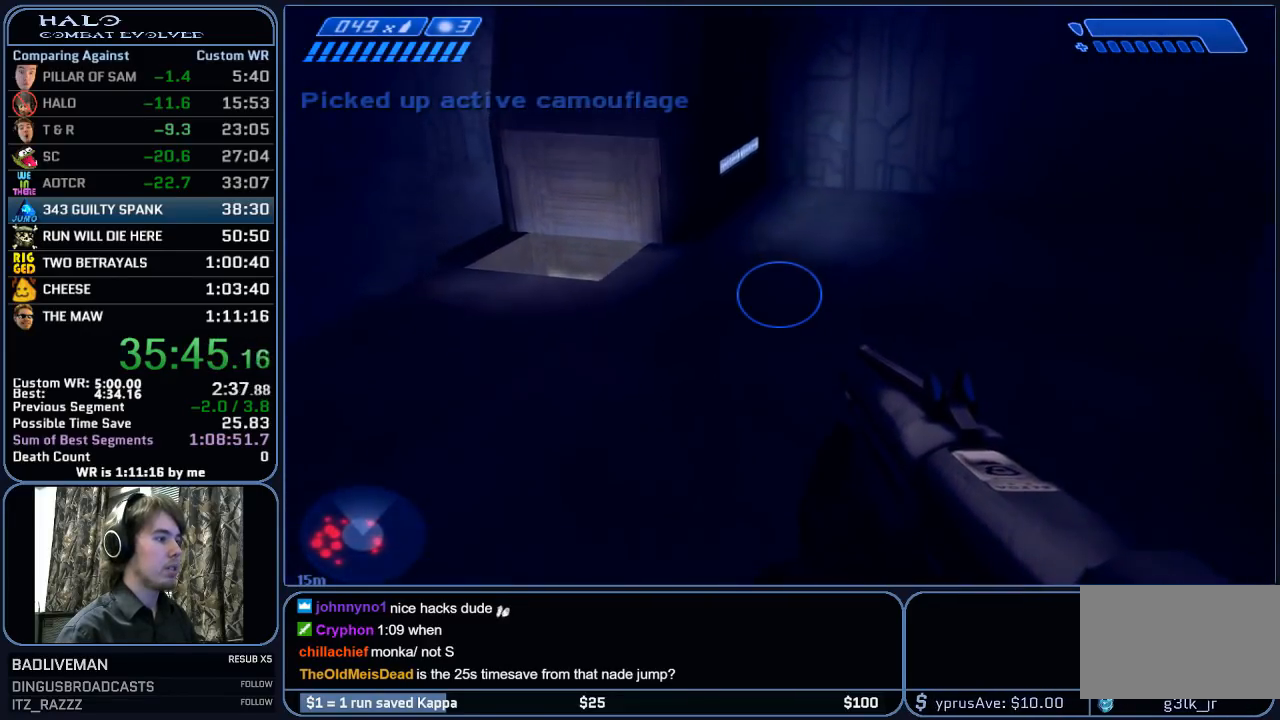
{"keys": ["w"], "mouse": [], "mouse_move": "still", "events": []}
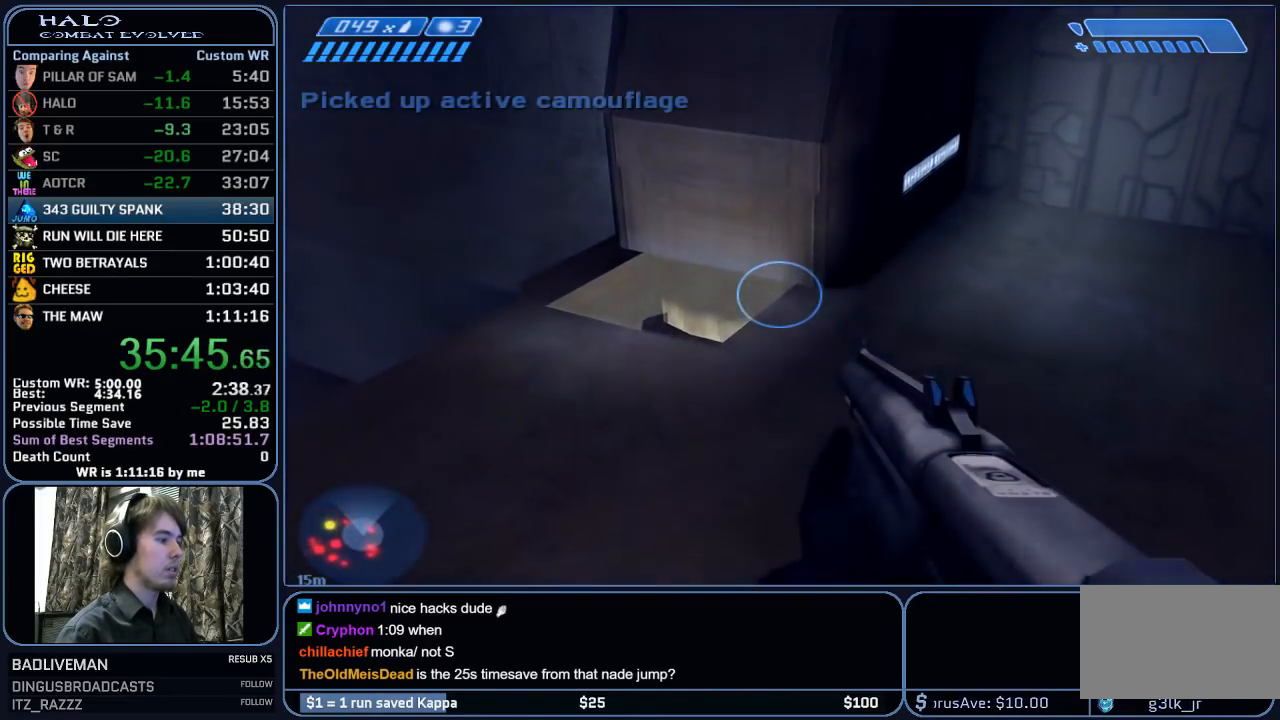
{"keys": ["d", "w"], "mouse": [], "mouse_move": "left", "events": [[233, "d", "down"]]}
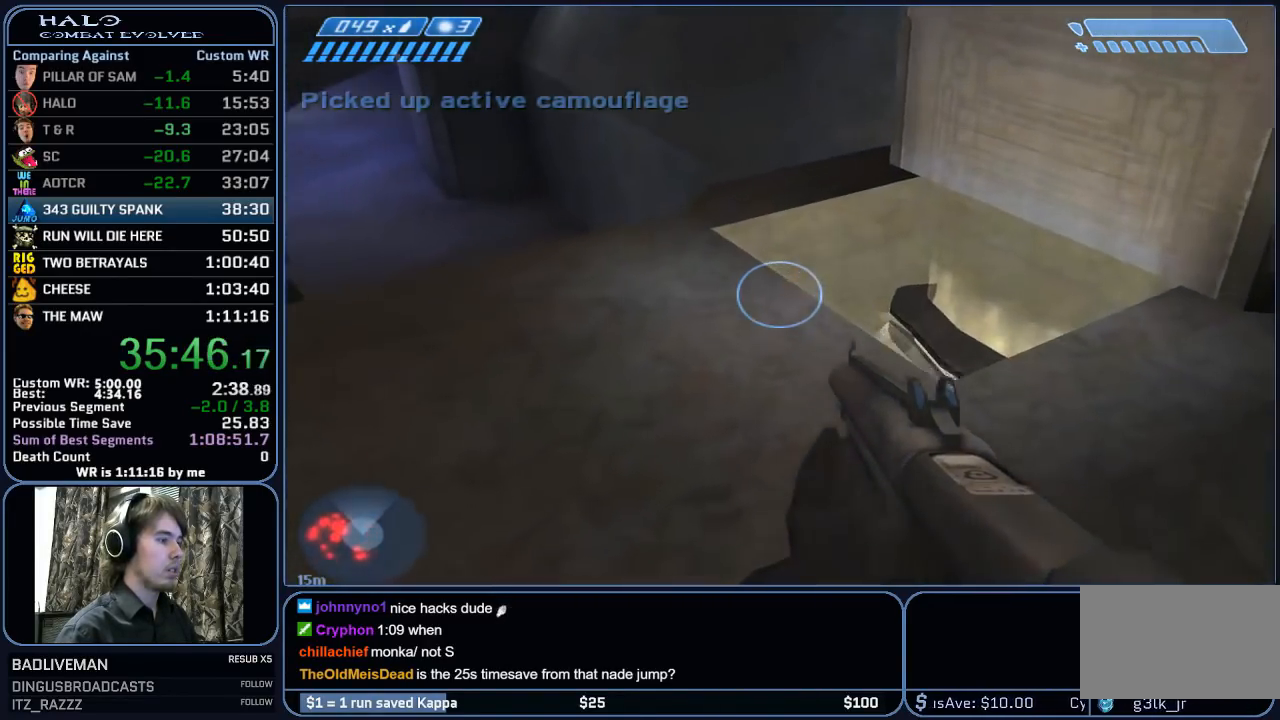
{"keys": ["w"], "mouse": [], "mouse_move": "down-left", "events": [[433, "d", "up"]]}
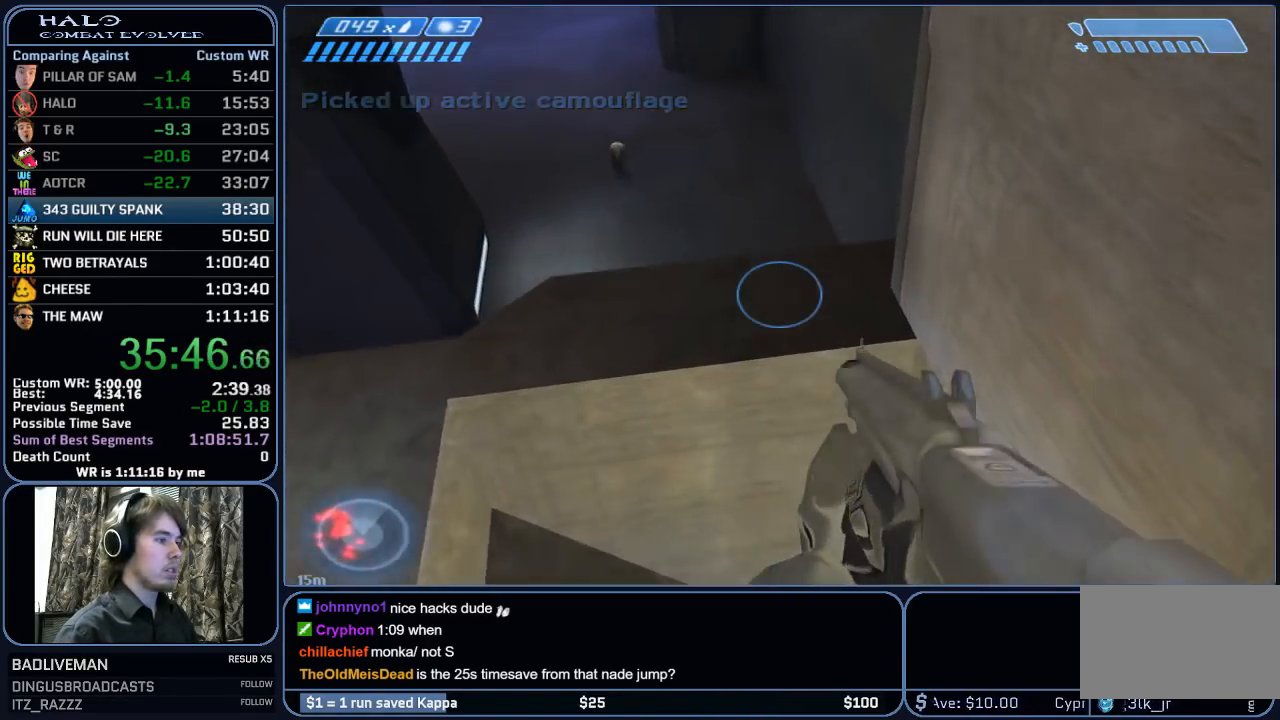
{"keys": ["space", "w"], "mouse": [], "mouse_move": "up-left", "events": [[350, "space", "down"]]}
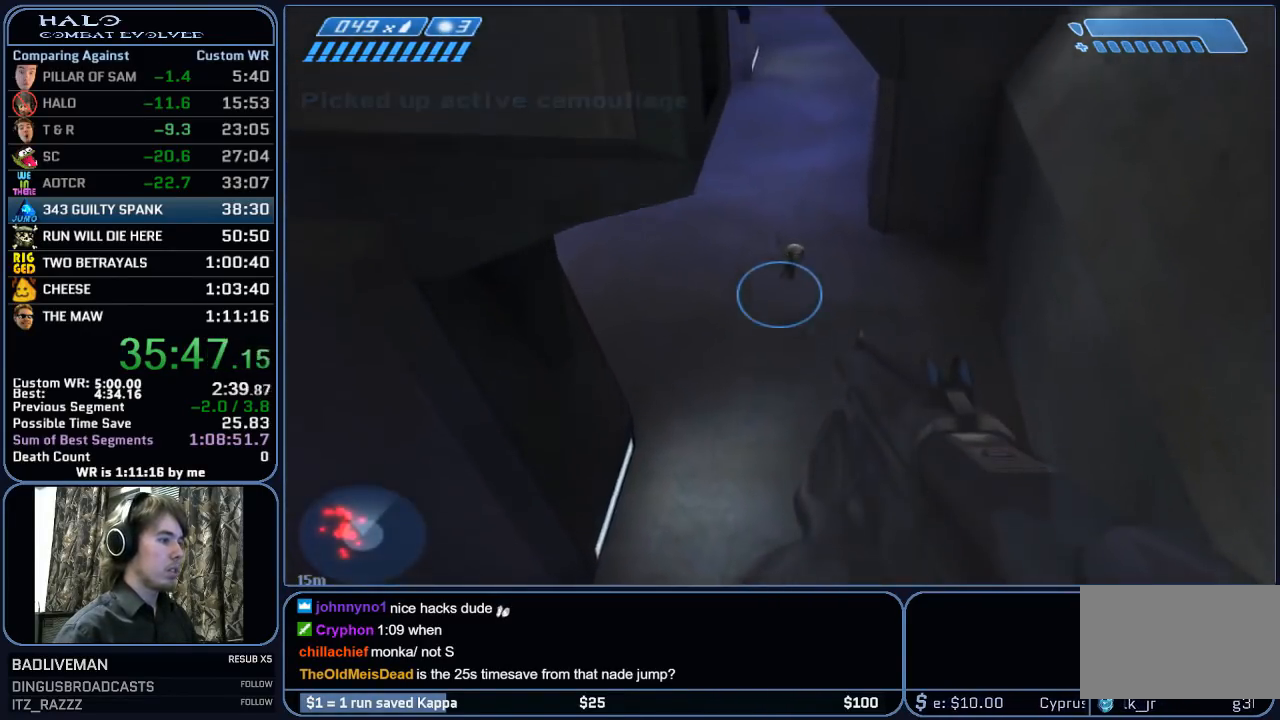
{"keys": ["w"], "mouse": [], "mouse_move": "up-left", "events": [[333, "space", "up"]]}
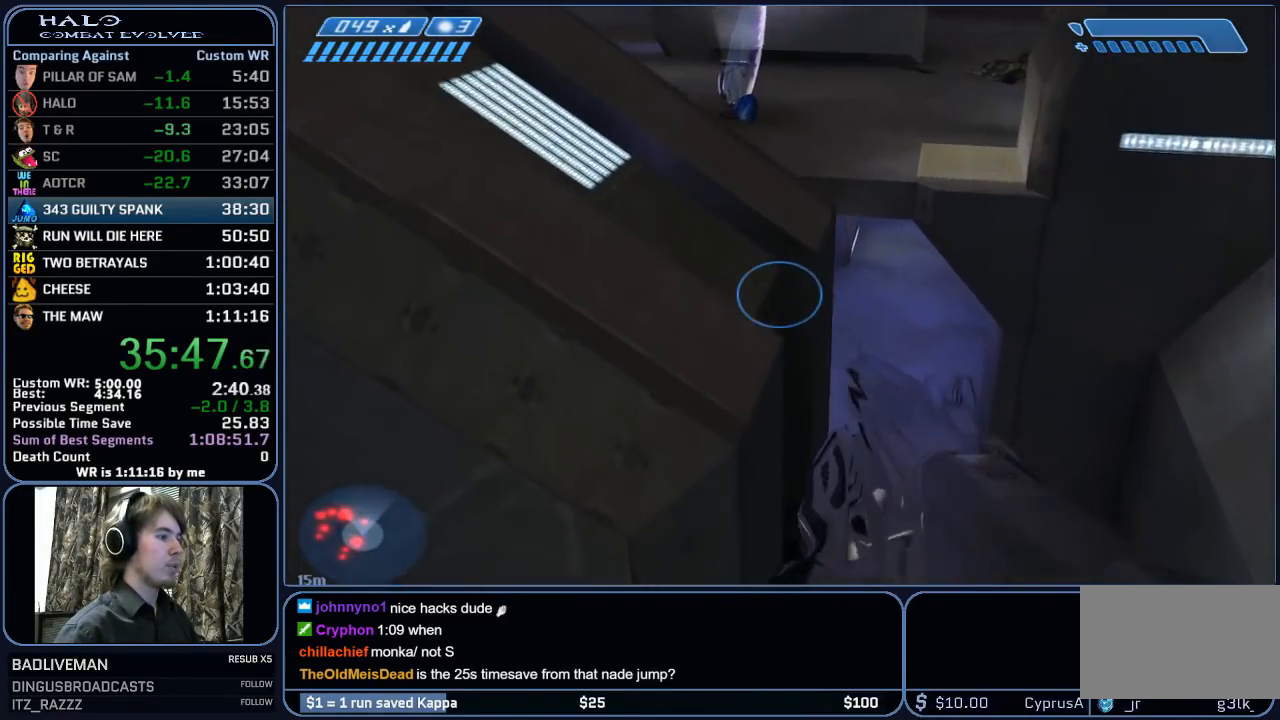
{"keys": ["ctrl", "w"], "mouse": [], "mouse_move": "still", "events": [[17, "ctrl", "down"]]}
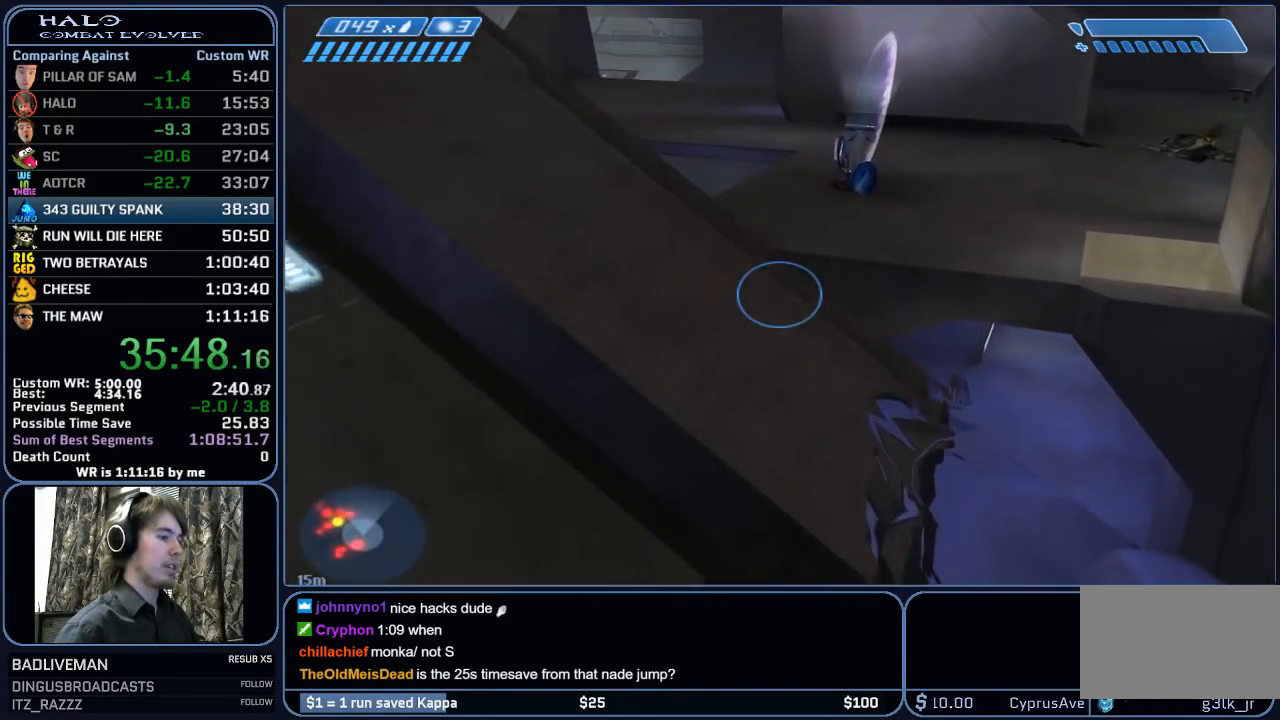
{"keys": ["ctrl", "w"], "mouse": [], "mouse_move": "right", "events": []}
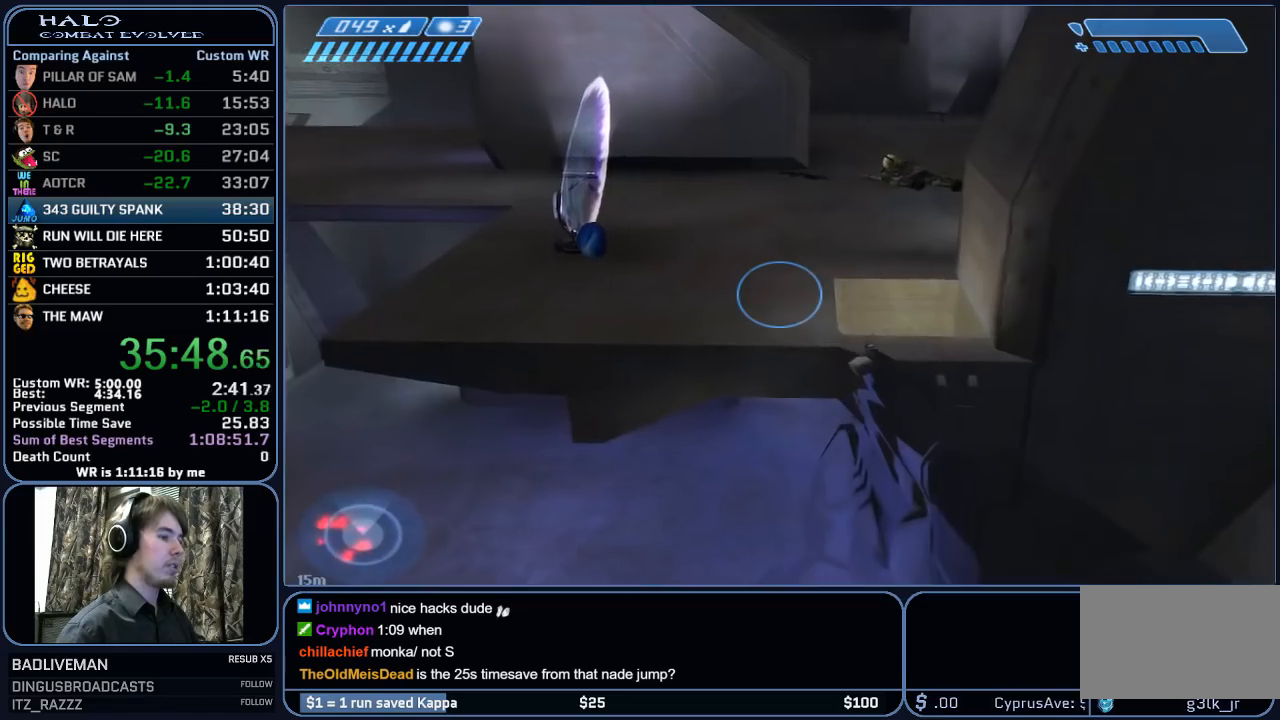
{"keys": ["space", "w"], "mouse": [], "mouse_move": "still", "events": [[50, "space", "down"], [133, "ctrl", "up"]]}
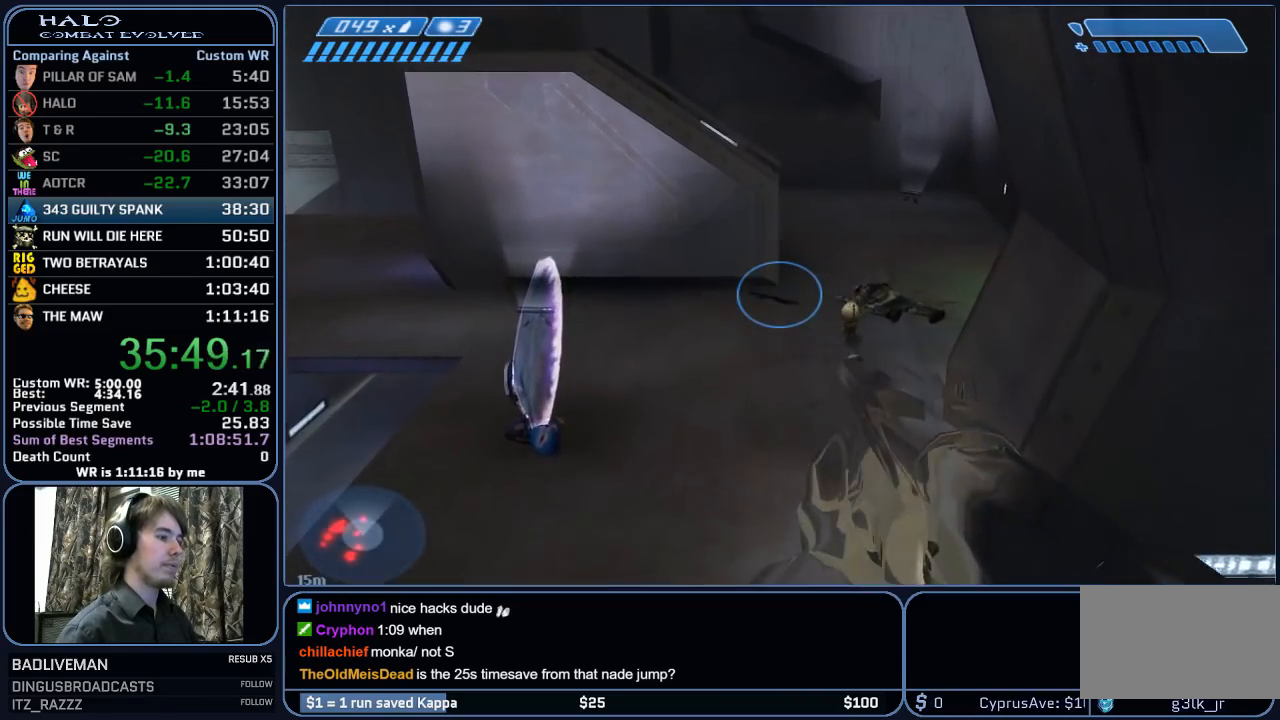
{"keys": ["w"], "mouse": [], "mouse_move": "still", "events": [[100, "space", "up"], [333, "mouse_mb5", "down"], [433, "mouse_mb5", "up"]]}
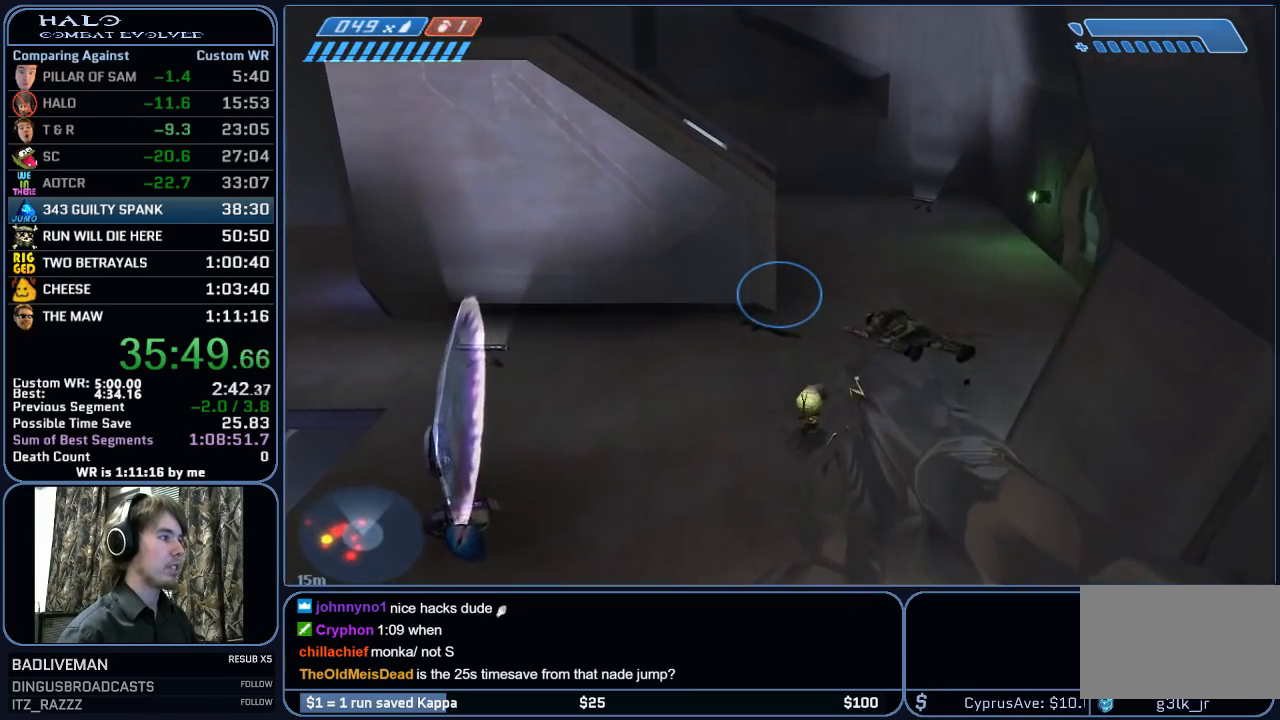
{"keys": ["w"], "mouse": [], "mouse_move": "still", "events": [[117, "mouse_mb5", "down"], [300, "mouse_mb5", "up"]]}
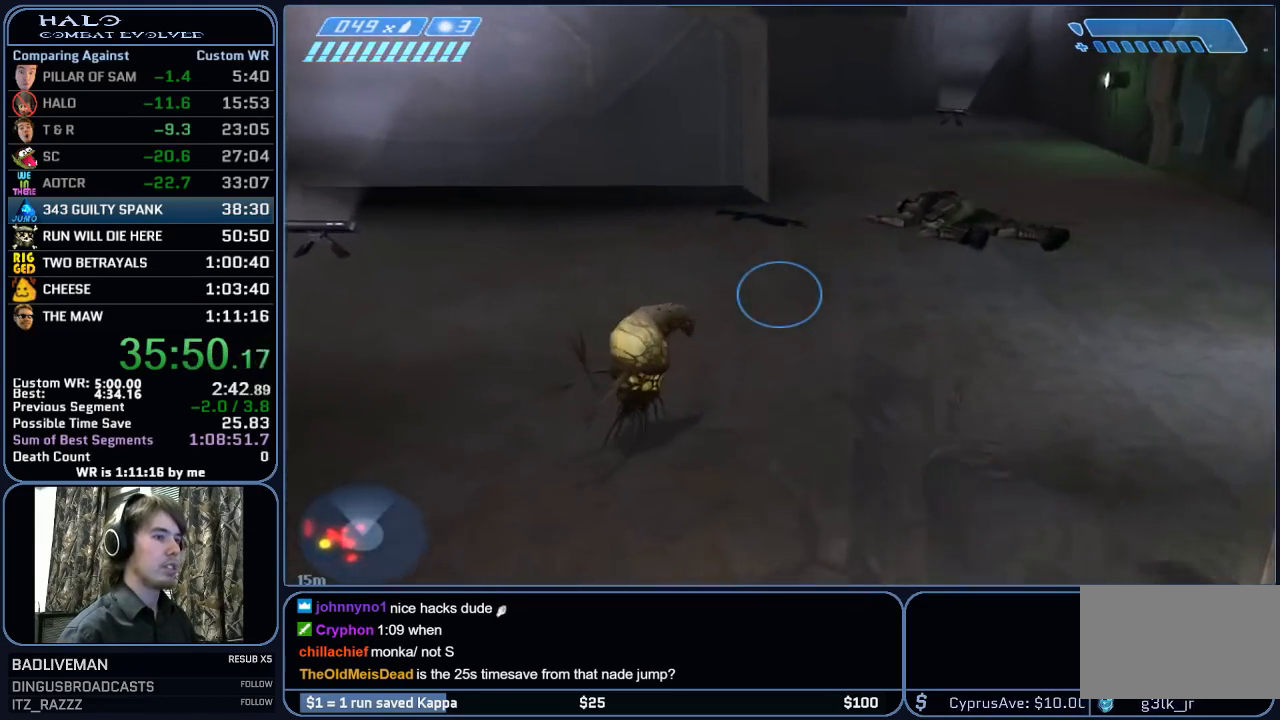
{"keys": ["w"], "mouse": [], "mouse_move": "still", "events": []}
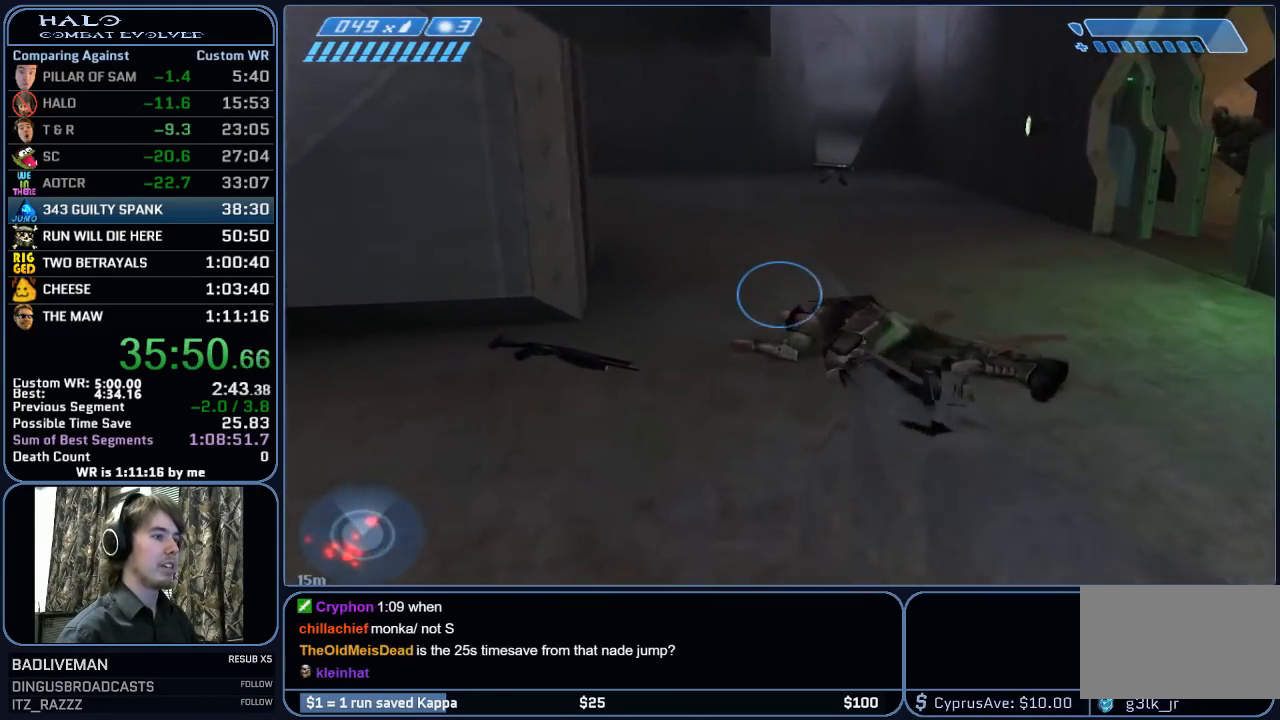
{"keys": ["w"], "mouse": [], "mouse_move": "right", "events": []}
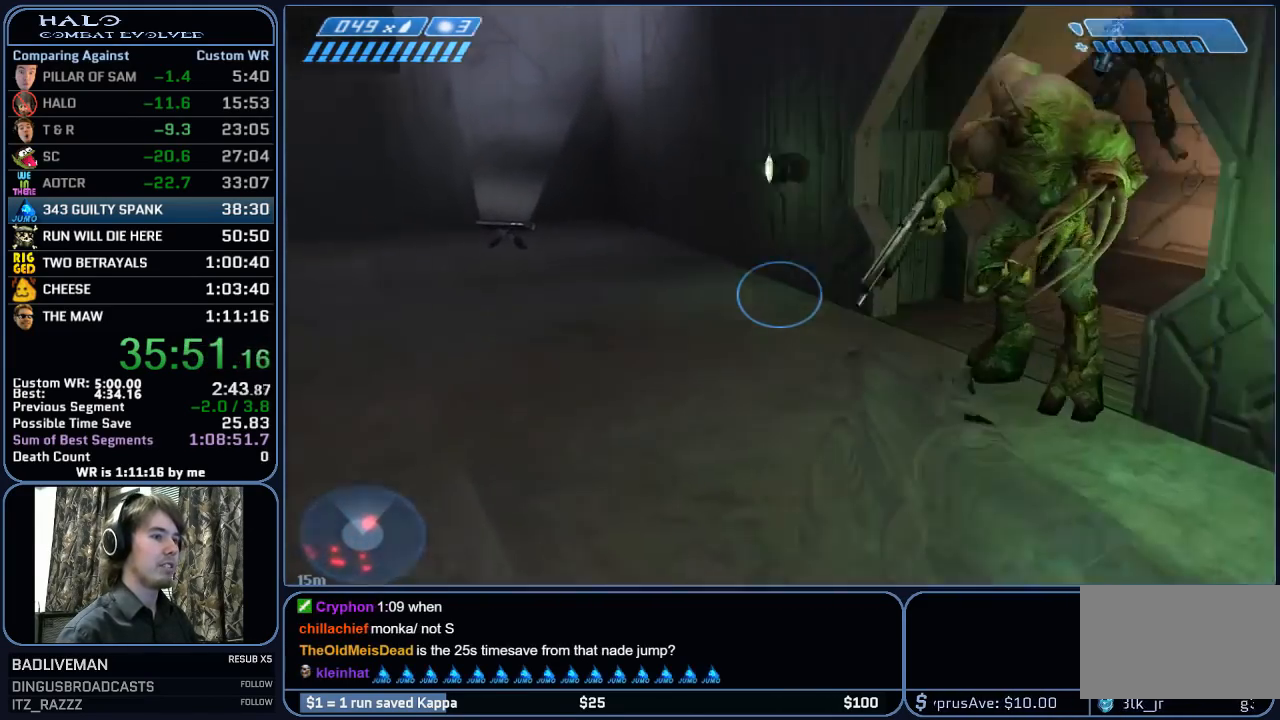
{"keys": ["w"], "mouse": ["left"], "mouse_move": "still", "events": [[117, "mouse_left", "down"], [300, "mouse_left", "up"], [400, "mouse_left", "down"]]}
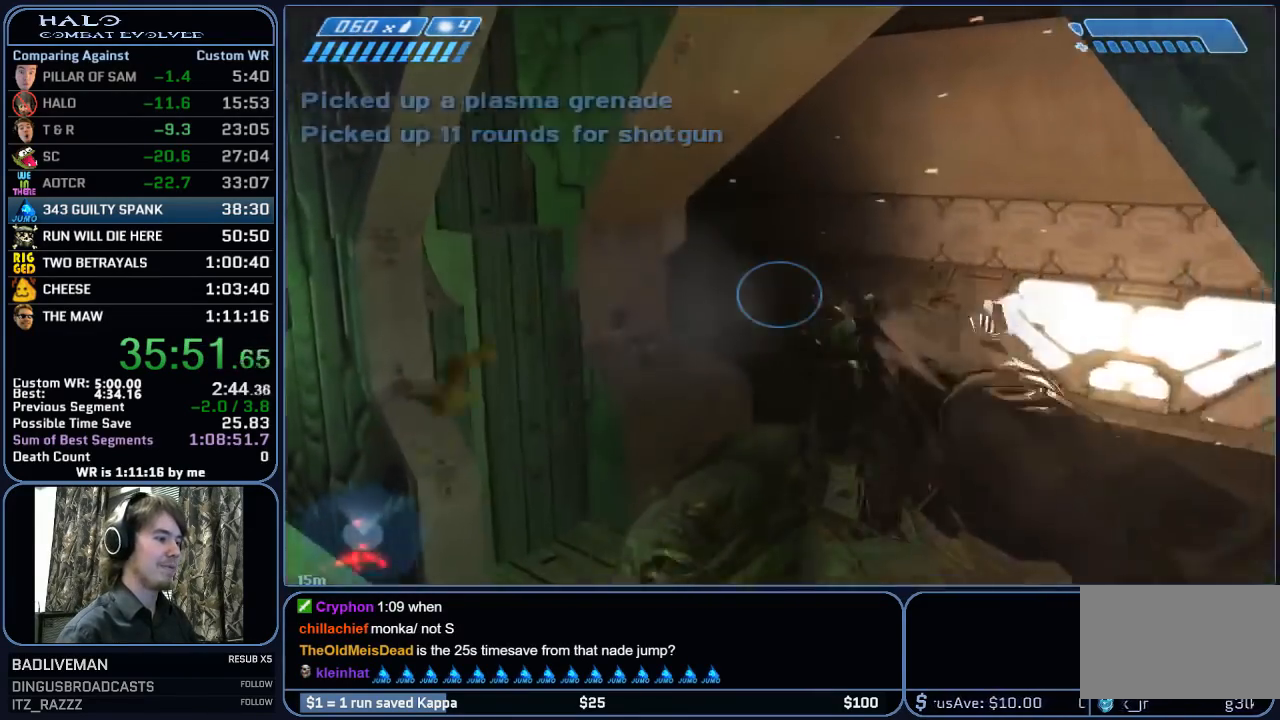
{"keys": ["w"], "mouse": [], "mouse_move": "still", "events": [[50, "mouse_left", "up"], [83, "mouse_left", "down"], [233, "mouse_left", "up"]]}
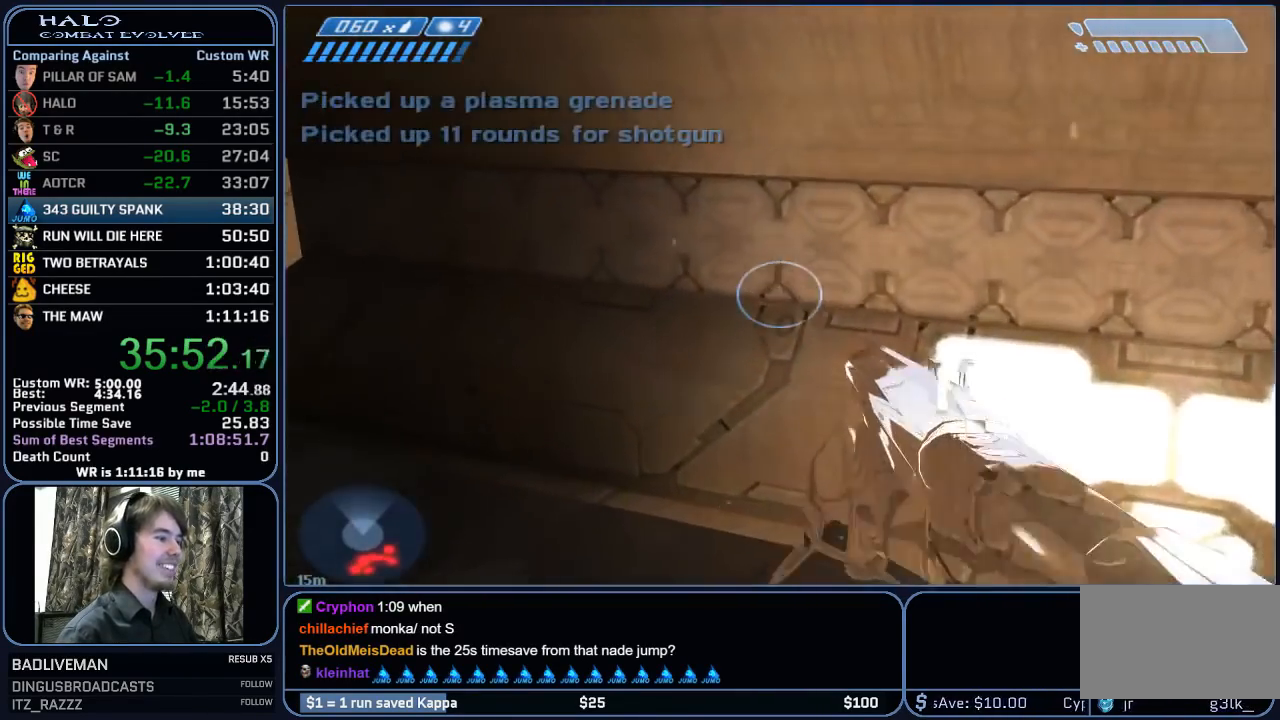
{"keys": ["w"], "mouse": [], "mouse_move": "left", "events": [[150, "r", "down"], [250, "r", "up"]]}
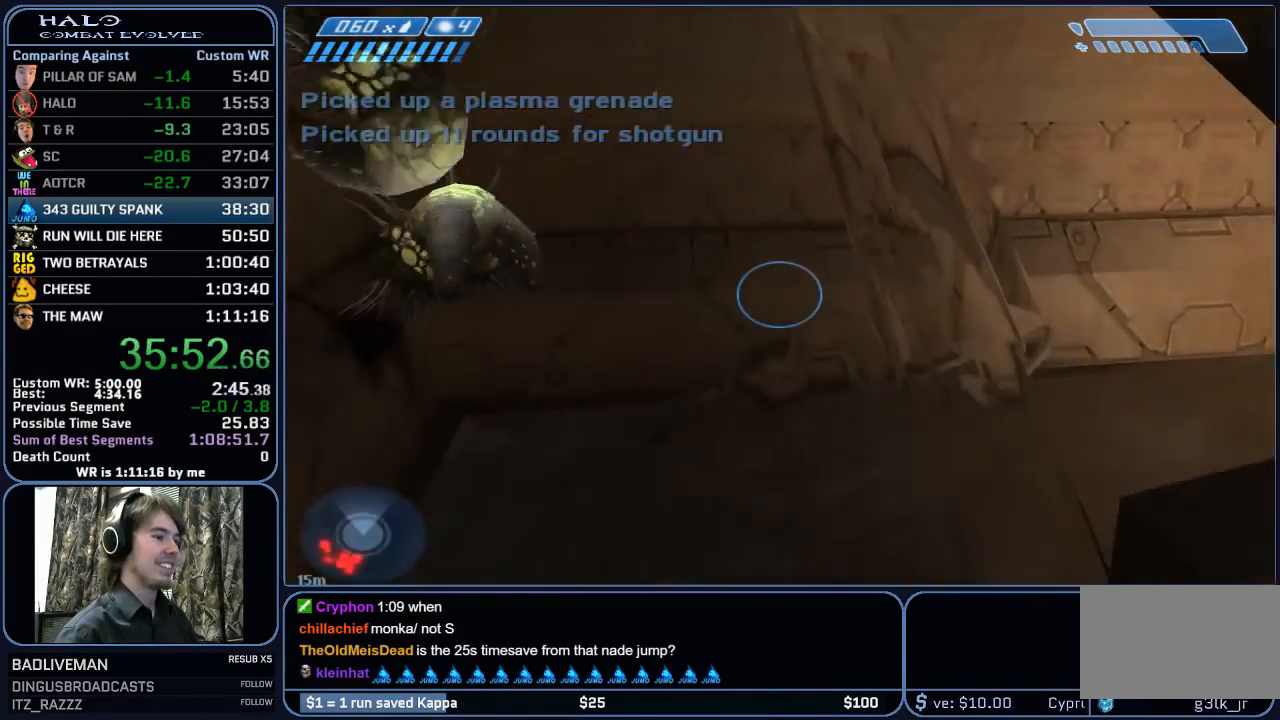
{"keys": ["w"], "mouse": [], "mouse_move": "right", "events": []}
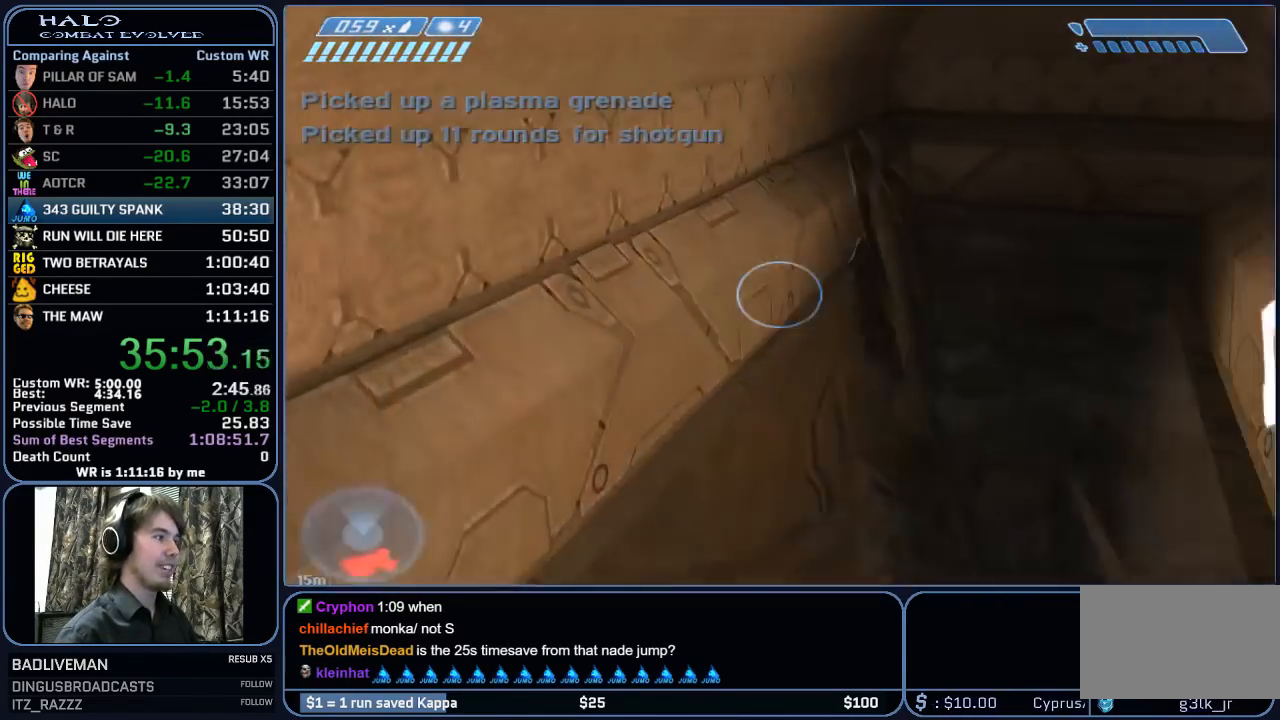
{"keys": ["w"], "mouse": [], "mouse_move": "still", "events": []}
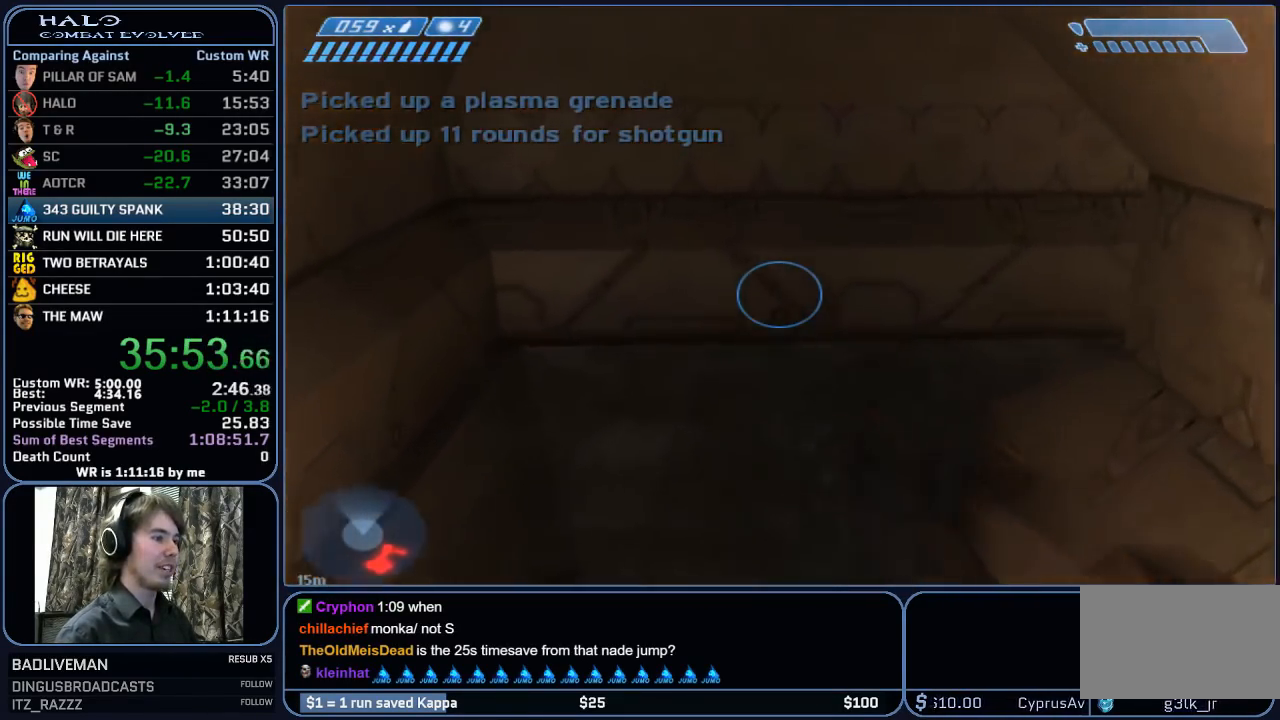
{"keys": ["w"], "mouse": [], "mouse_move": "right", "events": []}
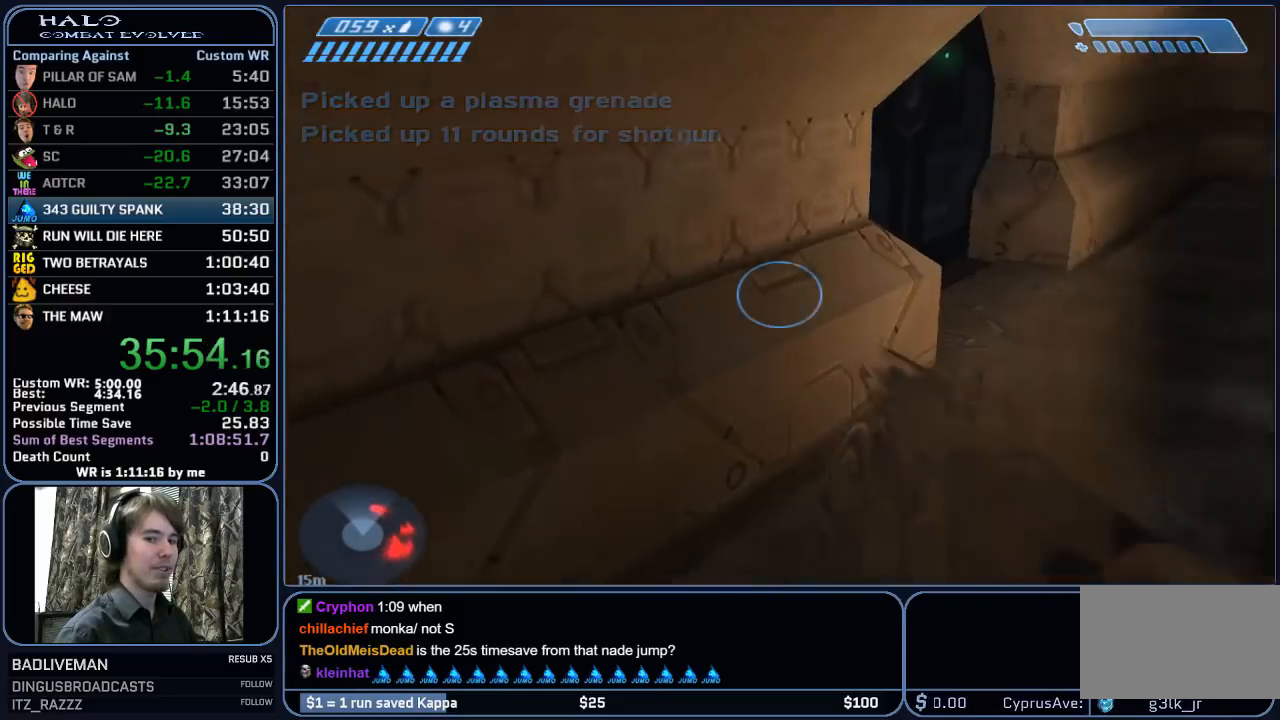
{"keys": ["w"], "mouse": [], "mouse_move": "still", "events": []}
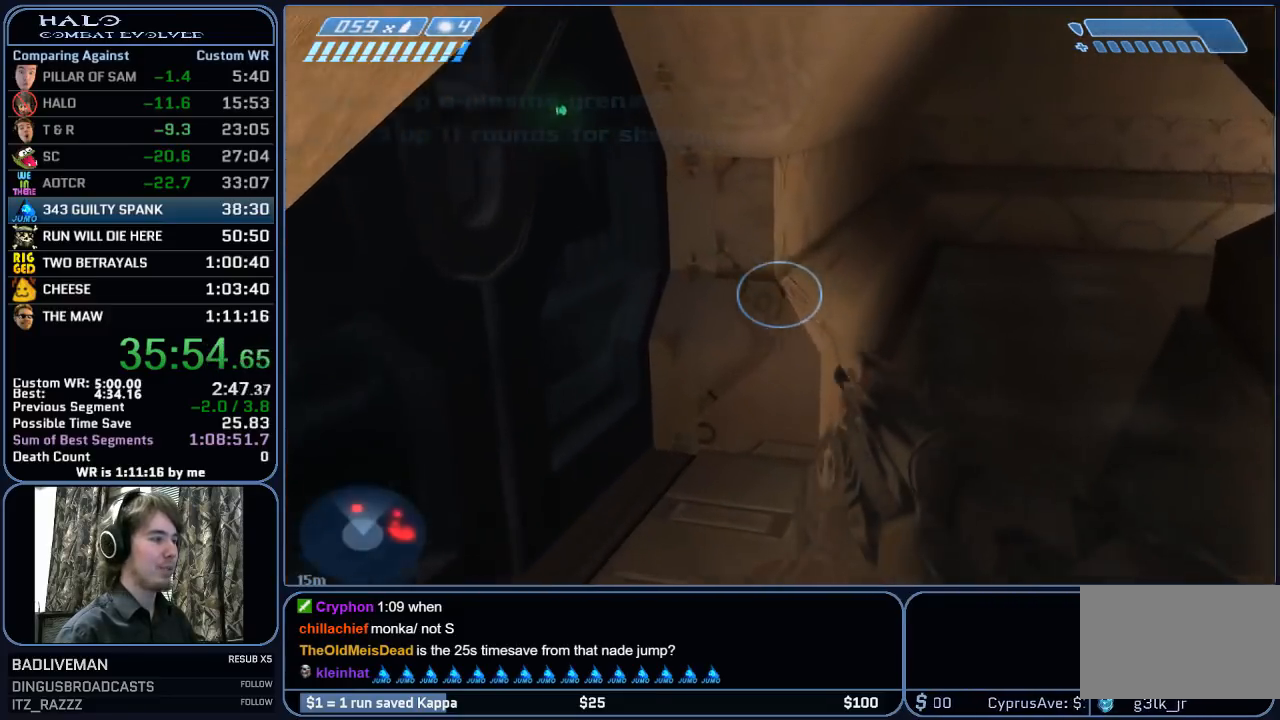
{"keys": ["w"], "mouse": ["mb5"], "mouse_move": "left", "events": [[183, "mouse_mb4", "down"], [283, "mouse_mb4", "up"], [417, "mouse_mb5", "down"]]}
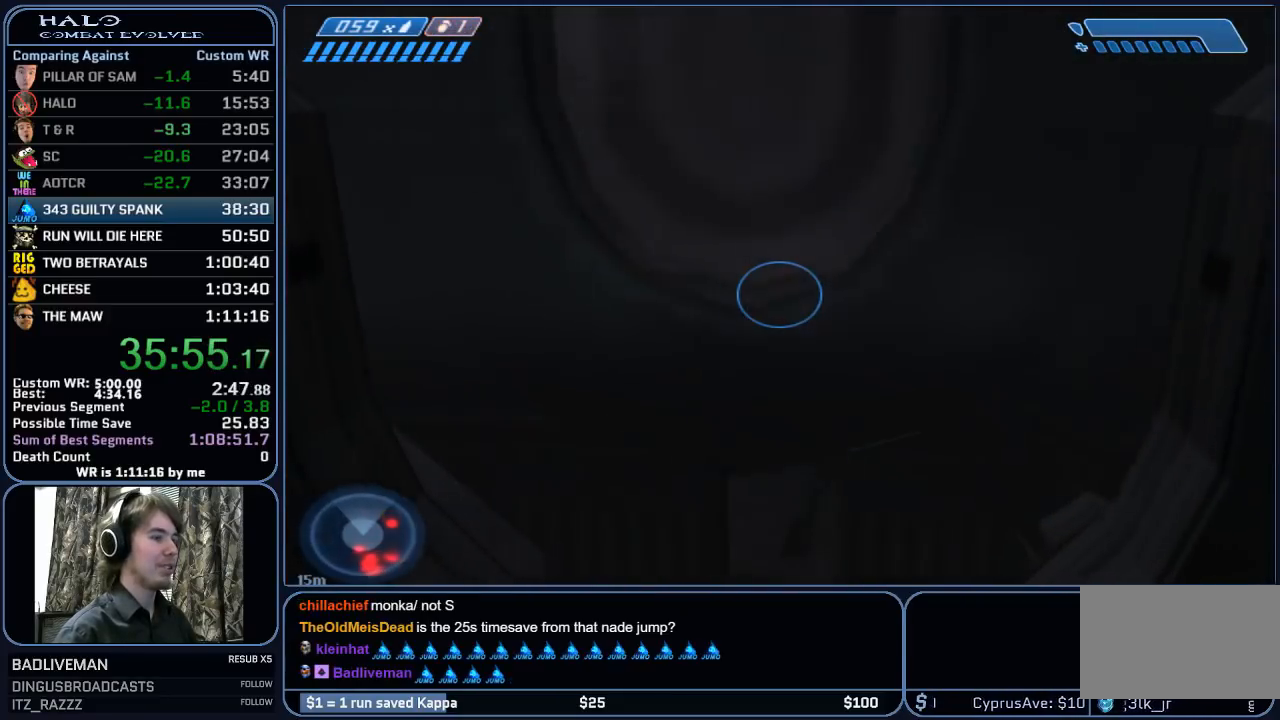
{"keys": ["w"], "mouse": [], "mouse_move": "left", "events": [[50, "mouse_mb5", "up"], [150, "mouse_mb5", "down"], [300, "mouse_mb5", "up"]]}
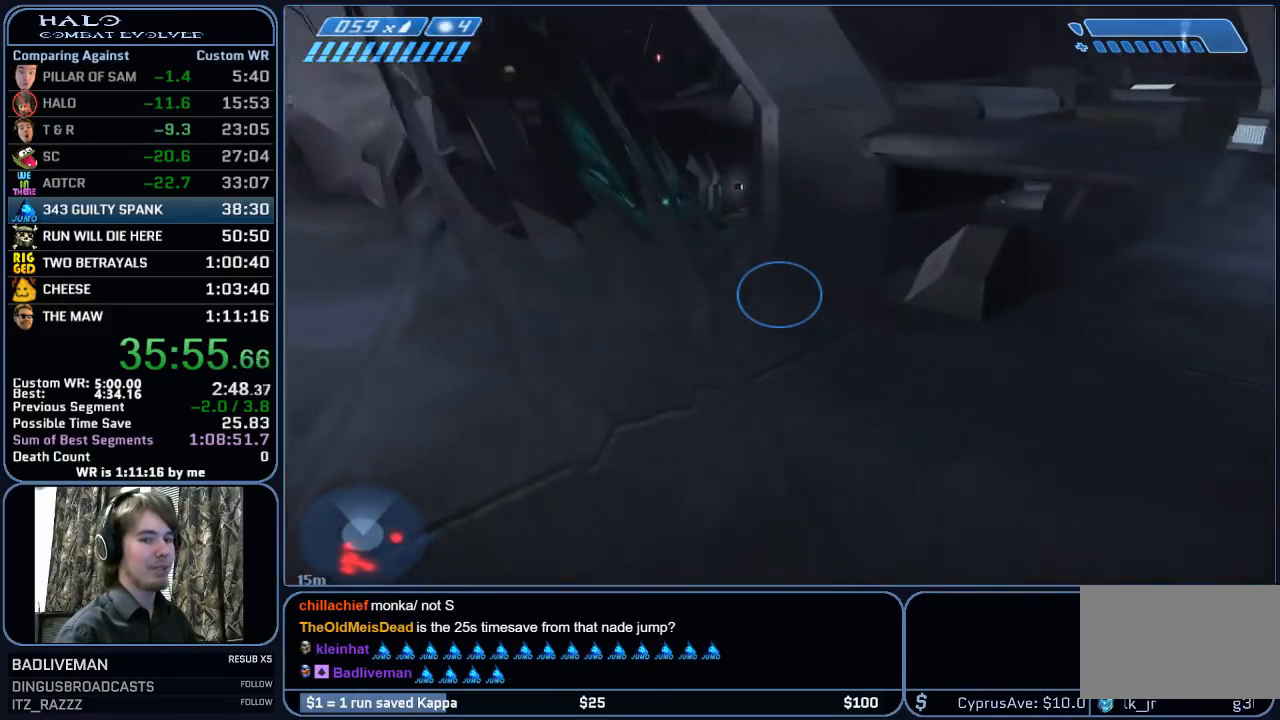
{"keys": ["w"], "mouse": [], "mouse_move": "still", "events": []}
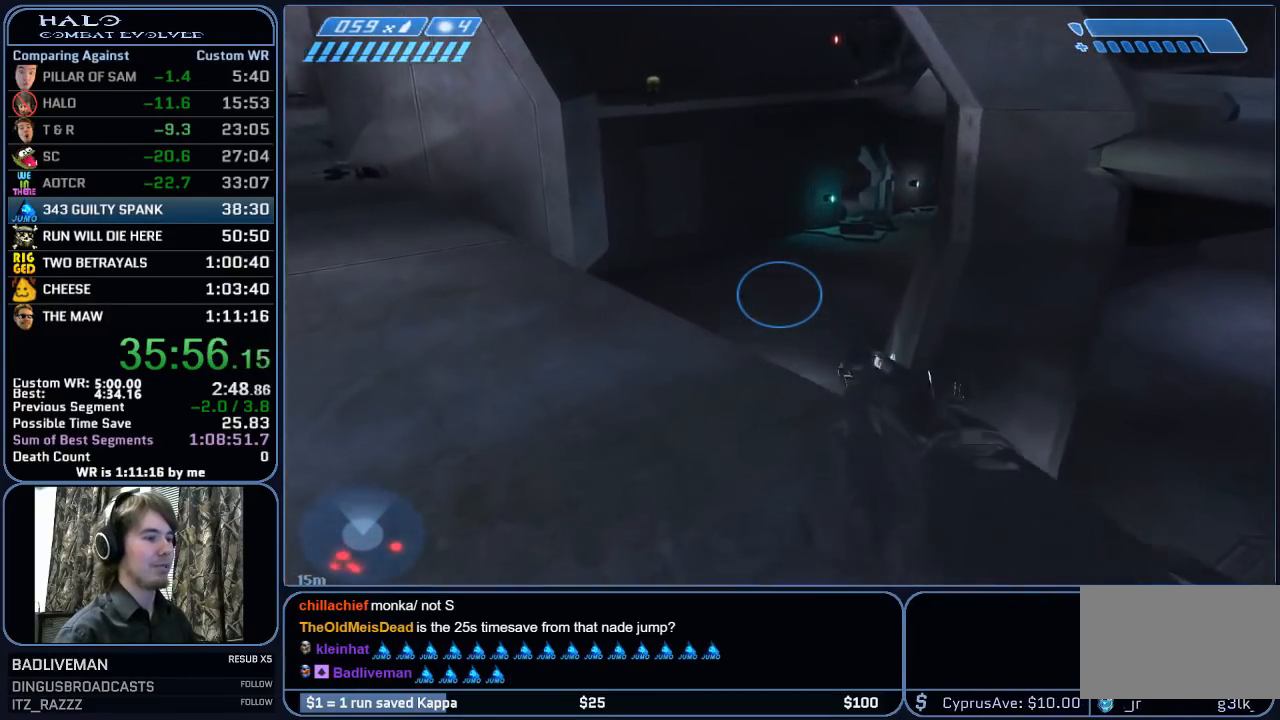
{"keys": ["w"], "mouse": [], "mouse_move": "still", "events": []}